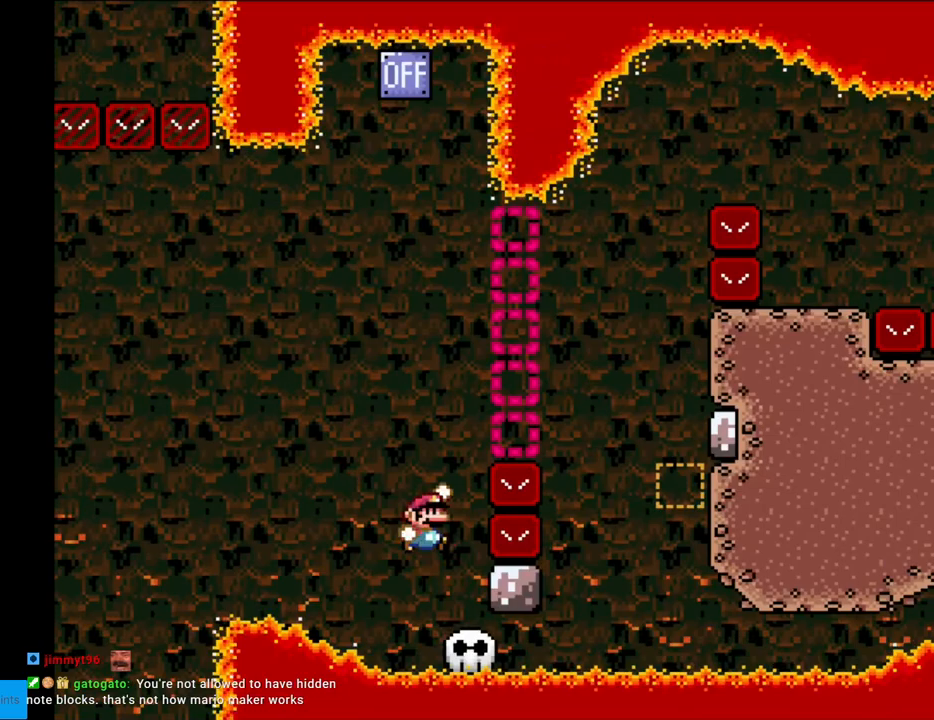
Gameplay with a controller (Nintendo layout); each line is a JSON object with the inputs held at the frame after it. "events" lists button and stick changes between this image and that frame as [ms after this image, input, new state], when the widget could be followed in between. Not read: L3 R3.
{"buttons": ["B", "Y", "DPAD_RIGHT"], "events": []}
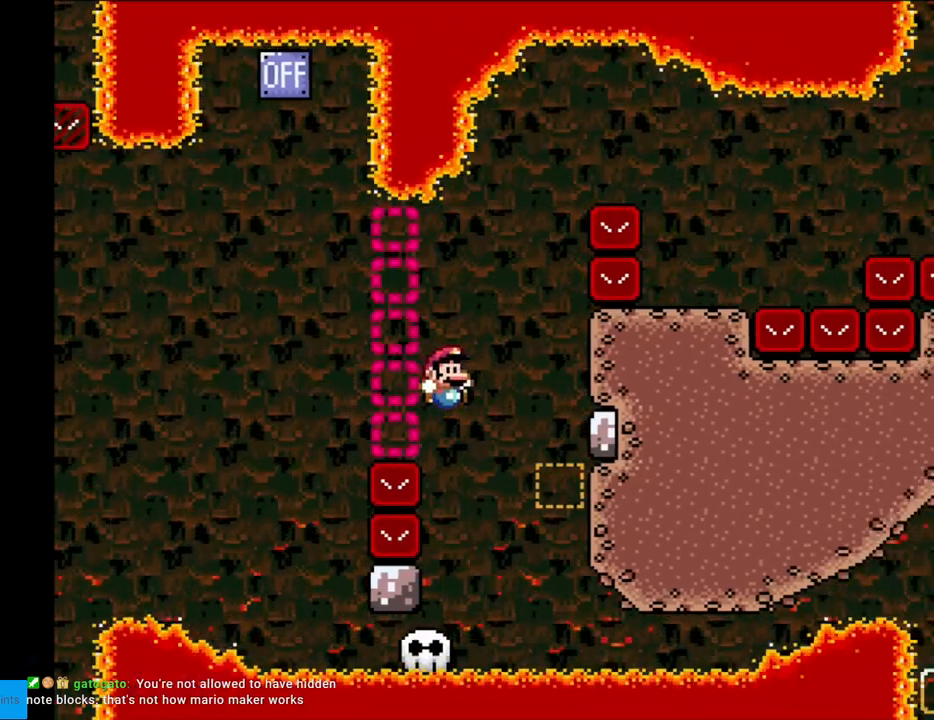
{"buttons": ["Y"], "events": [[33, "DPAD_RIGHT", "up"], [50, "B", "up"], [50, "DPAD_UP", "down"], [67, "DPAD_LEFT", "down"], [67, "DPAD_UP", "up"], [200, "DPAD_LEFT", "up"], [233, "DPAD_RIGHT", "down"], [333, "DPAD_RIGHT", "up"]]}
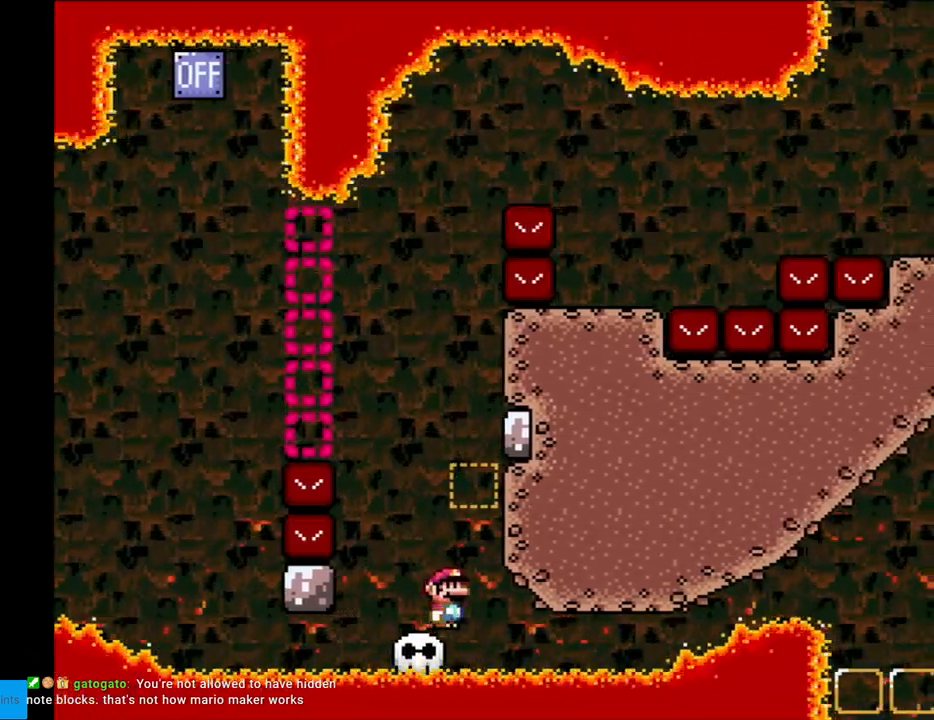
{"buttons": ["B", "Y", "DPAD_LEFT"], "events": [[150, "B", "down"], [300, "B", "up"], [350, "DPAD_LEFT", "down"], [500, "B", "down"]]}
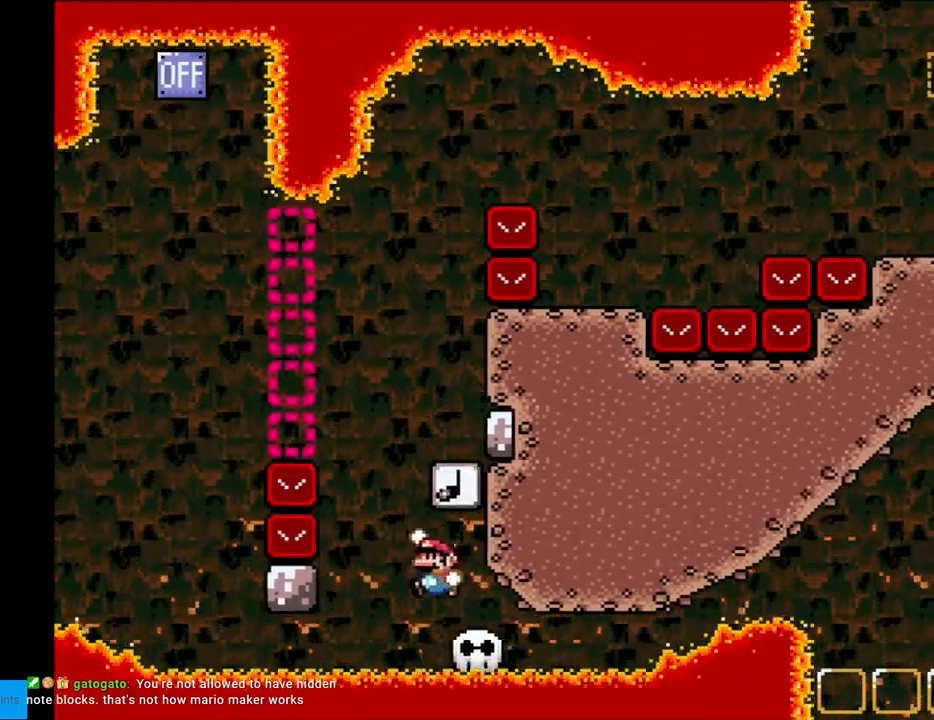
{"buttons": ["B", "Y", "DPAD_LEFT"], "events": [[133, "DPAD_LEFT", "up"], [150, "DPAD_RIGHT", "down"], [300, "B", "up"], [467, "DPAD_LEFT", "down"], [467, "DPAD_RIGHT", "up"], [500, "B", "down"]]}
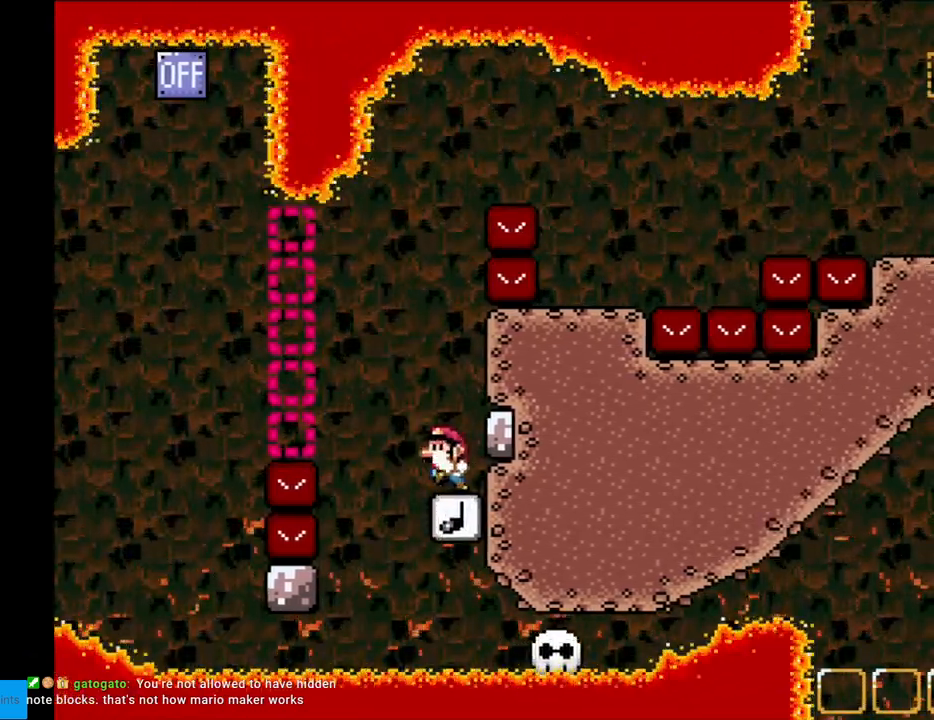
{"buttons": ["B", "Y", "DPAD_RIGHT"], "events": [[183, "DPAD_LEFT", "up"], [200, "DPAD_RIGHT", "down"]]}
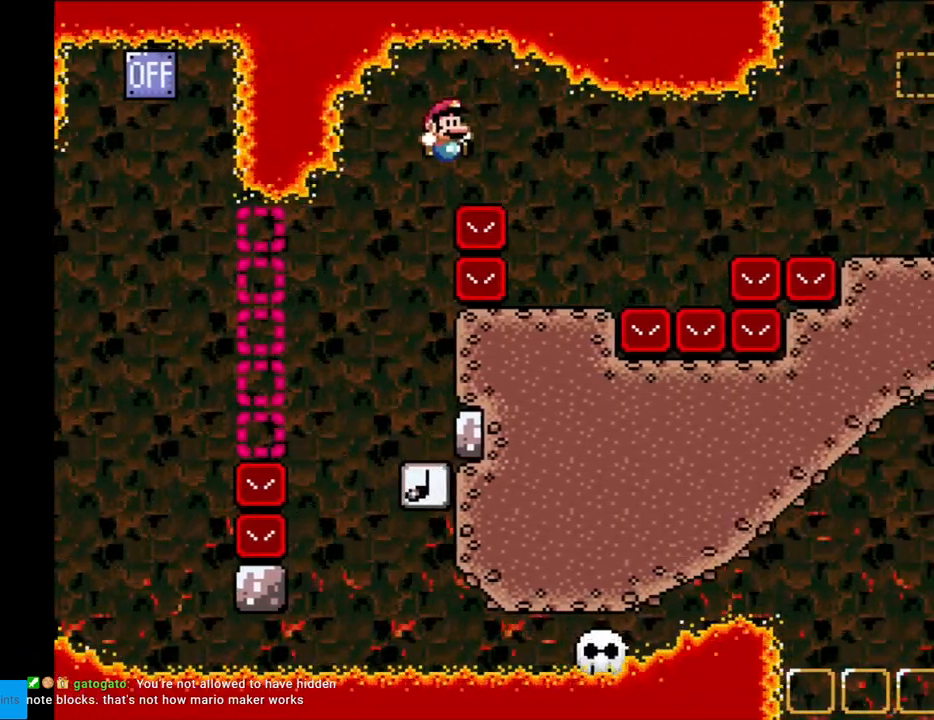
{"buttons": ["X", "DPAD_RIGHT"], "events": [[167, "B", "up"], [167, "DPAD_LEFT", "down"], [167, "DPAD_RIGHT", "up"], [183, "X", "down"], [183, "Y", "up"], [267, "DPAD_LEFT", "up"], [267, "DPAD_RIGHT", "down"]]}
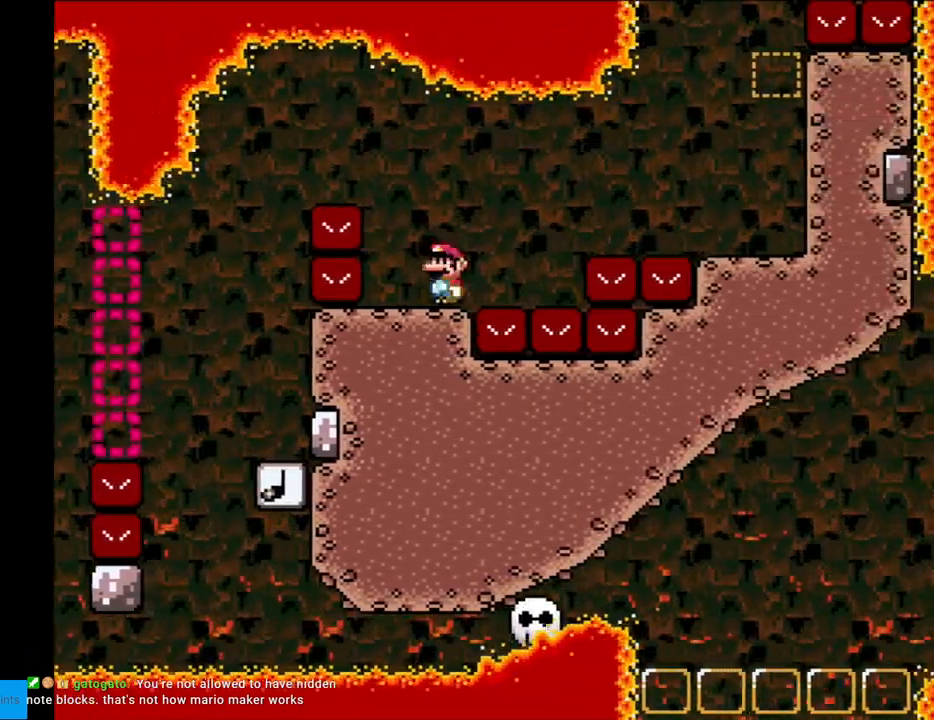
{"buttons": ["X", "Y", "DPAD_RIGHT"], "events": [[33, "A", "down"], [100, "A", "up"], [183, "A", "down"], [500, "A", "up"], [500, "Y", "down"]]}
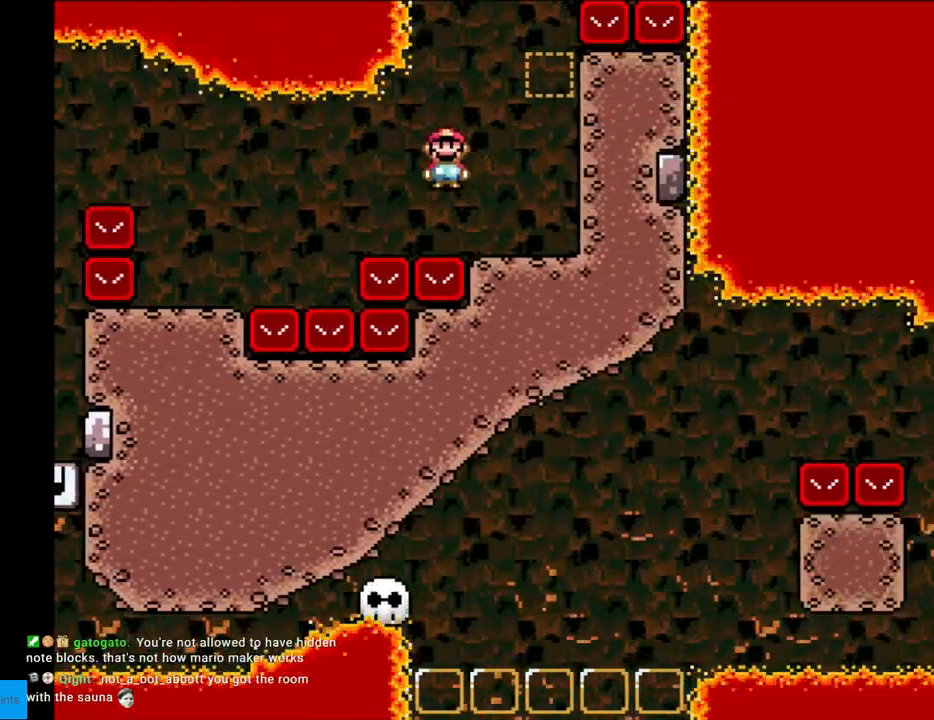
{"buttons": ["Y", "DPAD_LEFT"], "events": [[50, "X", "up"], [167, "B", "down"], [233, "DPAD_RIGHT", "up"], [333, "B", "up"], [333, "DPAD_LEFT", "down"]]}
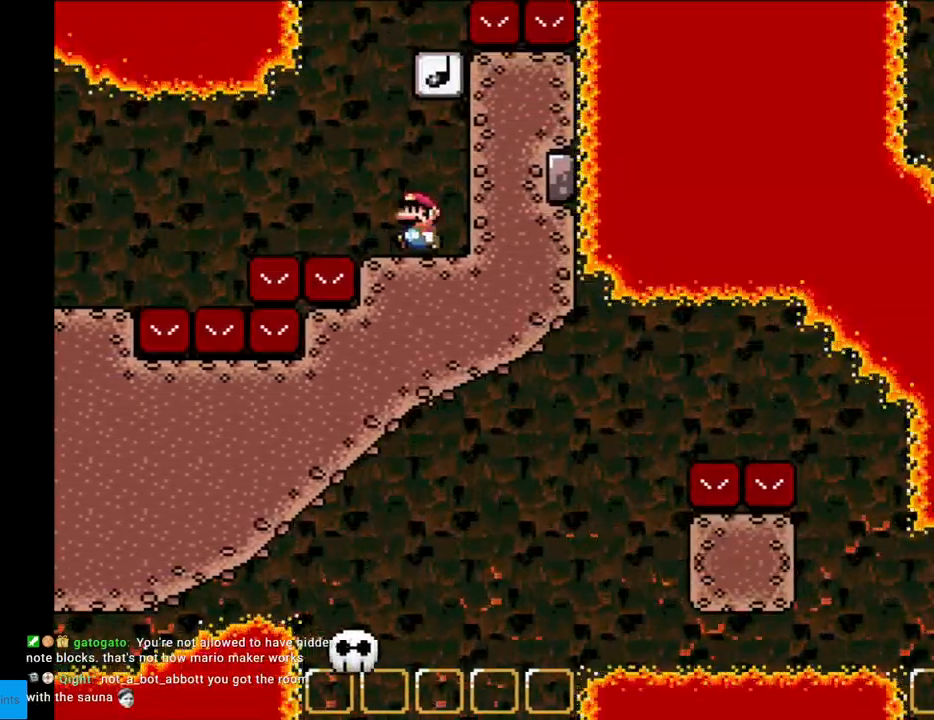
{"buttons": ["Y", "DPAD_RIGHT"], "events": [[100, "B", "down"], [167, "DPAD_LEFT", "up"], [167, "DPAD_RIGHT", "down"], [417, "B", "up"]]}
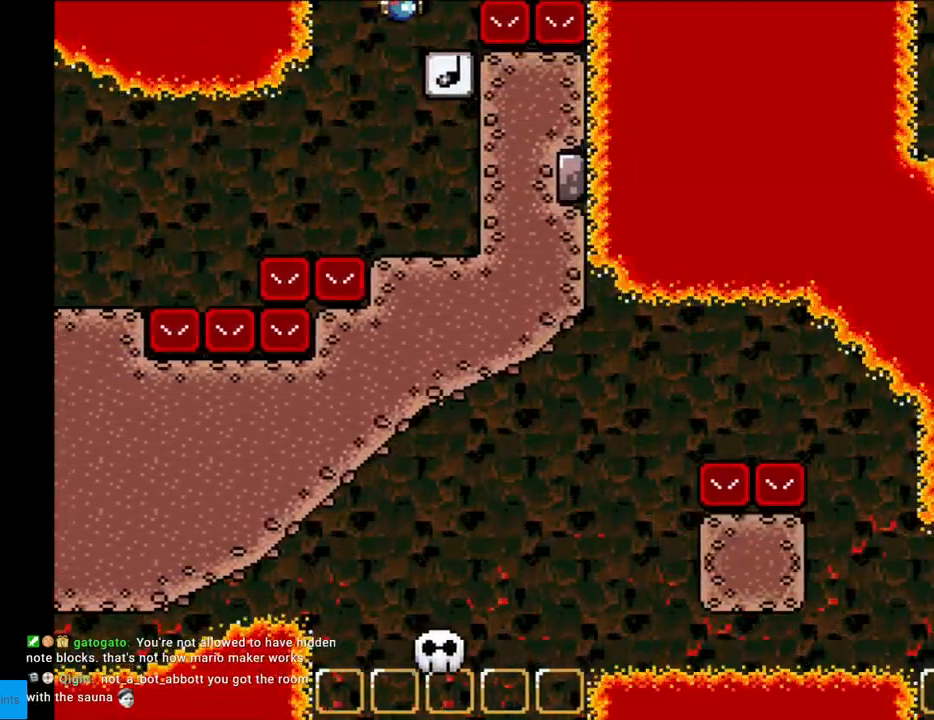
{"buttons": ["B", "Y", "DPAD_RIGHT"], "events": [[67, "DPAD_RIGHT", "up"], [83, "DPAD_UP", "down"], [100, "DPAD_LEFT", "down"], [100, "DPAD_UP", "up"], [117, "B", "down"], [233, "DPAD_LEFT", "up"], [350, "DPAD_RIGHT", "down"]]}
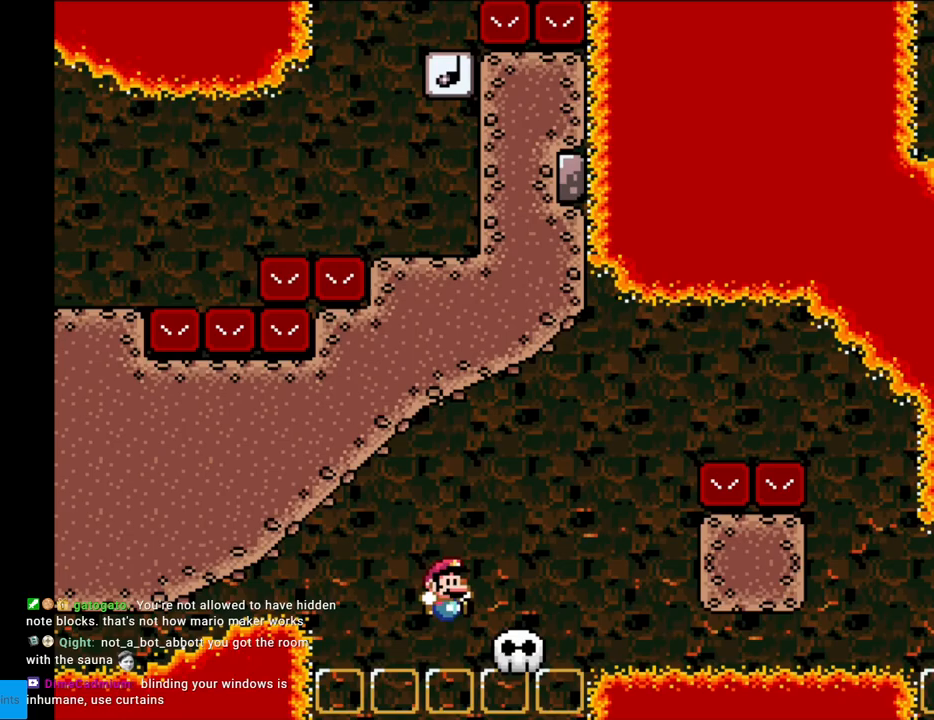
{"buttons": ["Y"], "events": [[283, "B", "up"], [317, "DPAD_RIGHT", "up"], [333, "DPAD_LEFT", "down"], [417, "DPAD_LEFT", "up"]]}
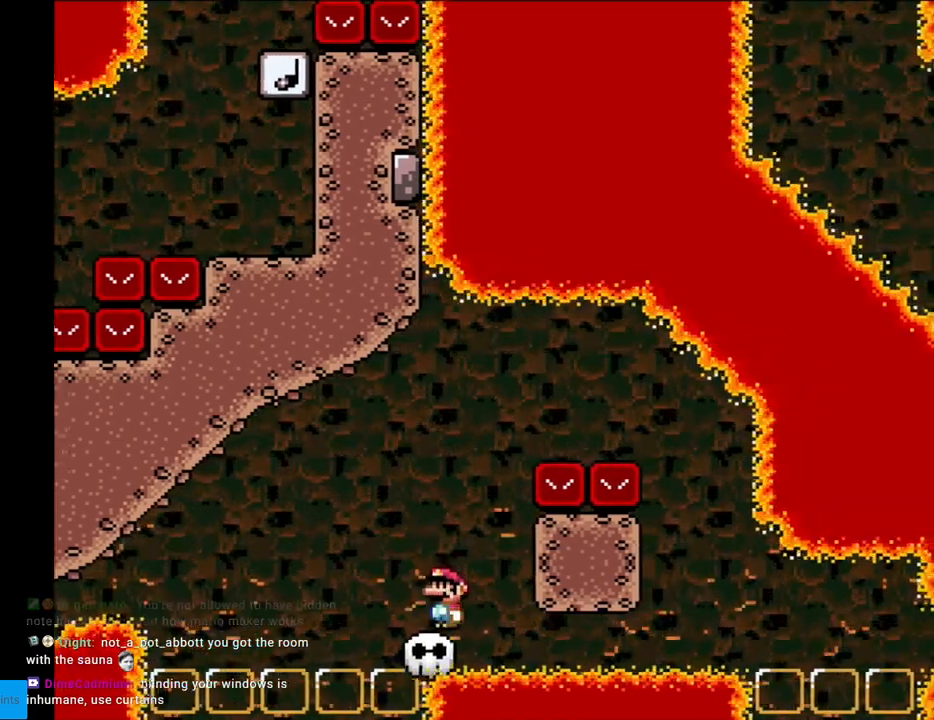
{"buttons": ["Y", "DPAD_LEFT"], "events": [[333, "DPAD_LEFT", "down"]]}
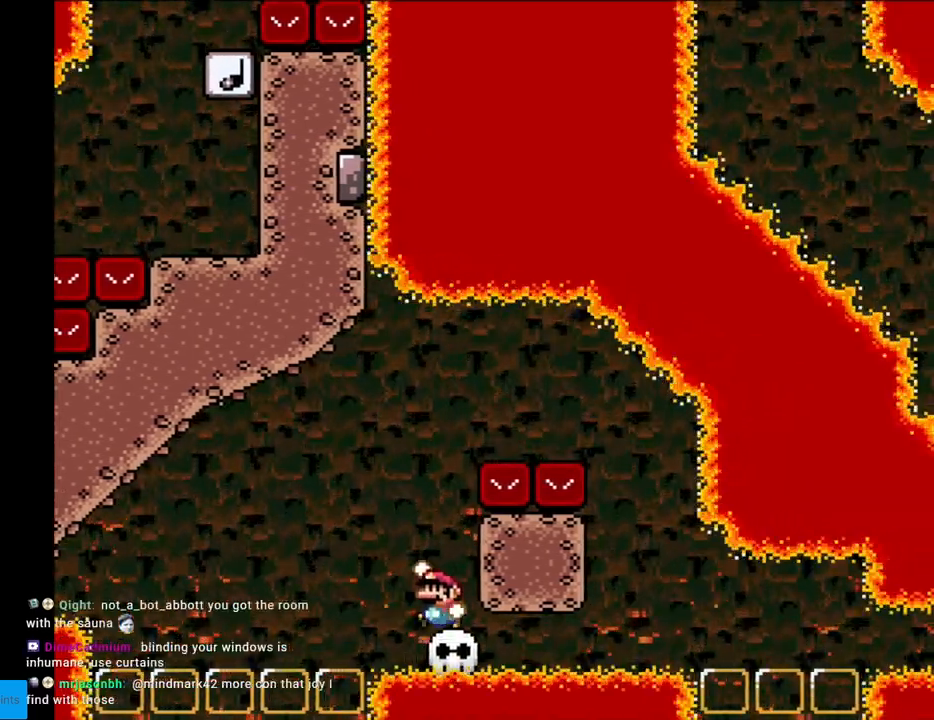
{"buttons": ["B", "Y", "DPAD_RIGHT"], "events": [[33, "B", "down"], [50, "DPAD_LEFT", "up"], [67, "DPAD_RIGHT", "down"]]}
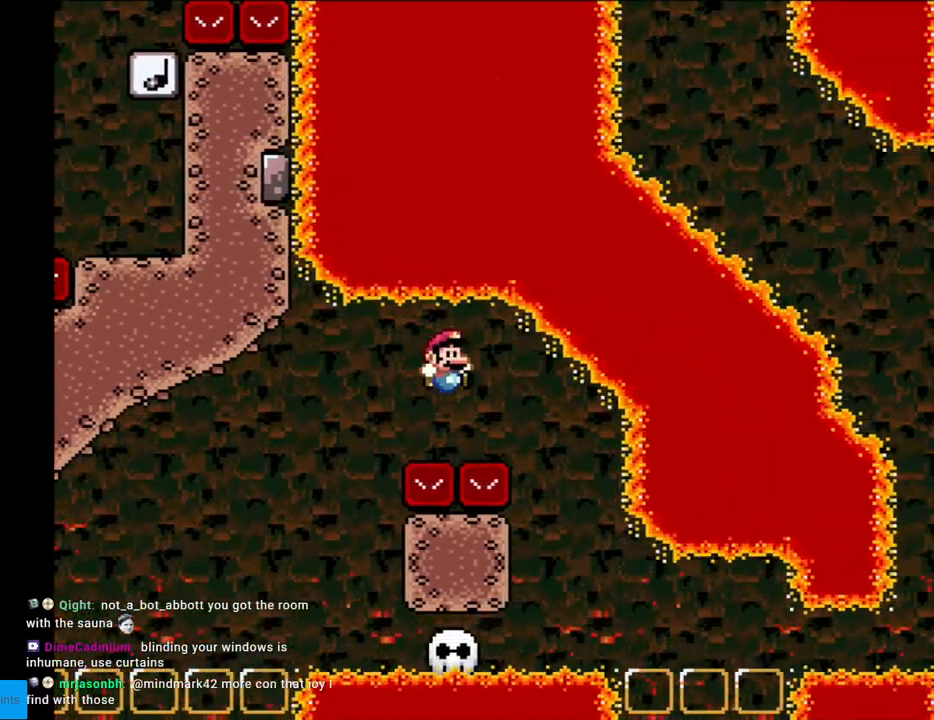
{"buttons": ["B", "Y"], "events": [[183, "DPAD_LEFT", "down"], [183, "DPAD_RIGHT", "up"], [183, "DPAD_UP", "down"], [200, "DPAD_UP", "up"], [400, "DPAD_LEFT", "up"]]}
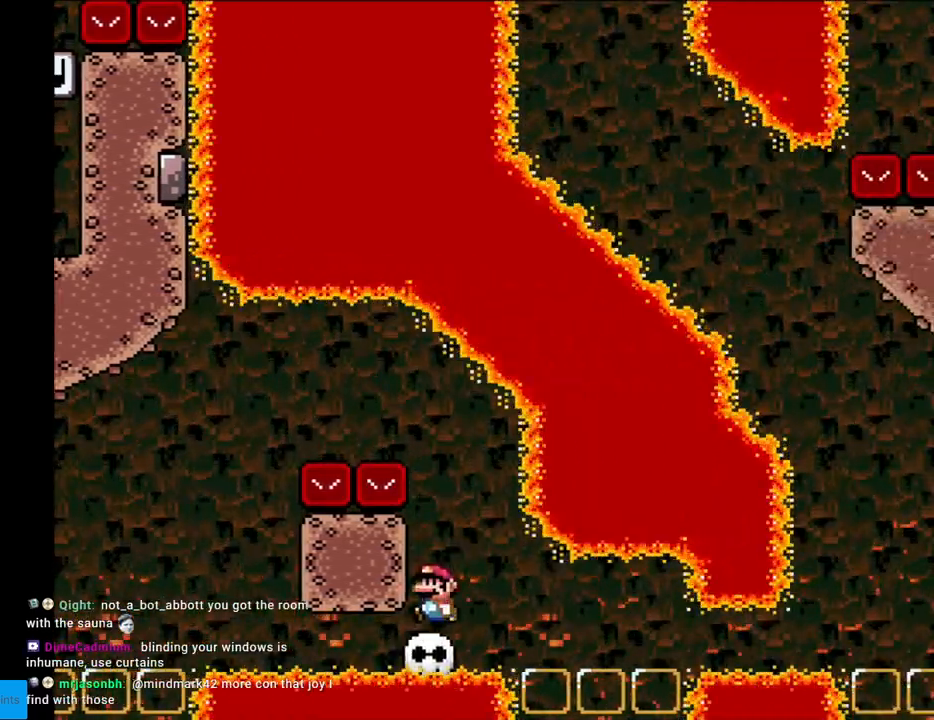
{"buttons": ["B", "Y"], "events": []}
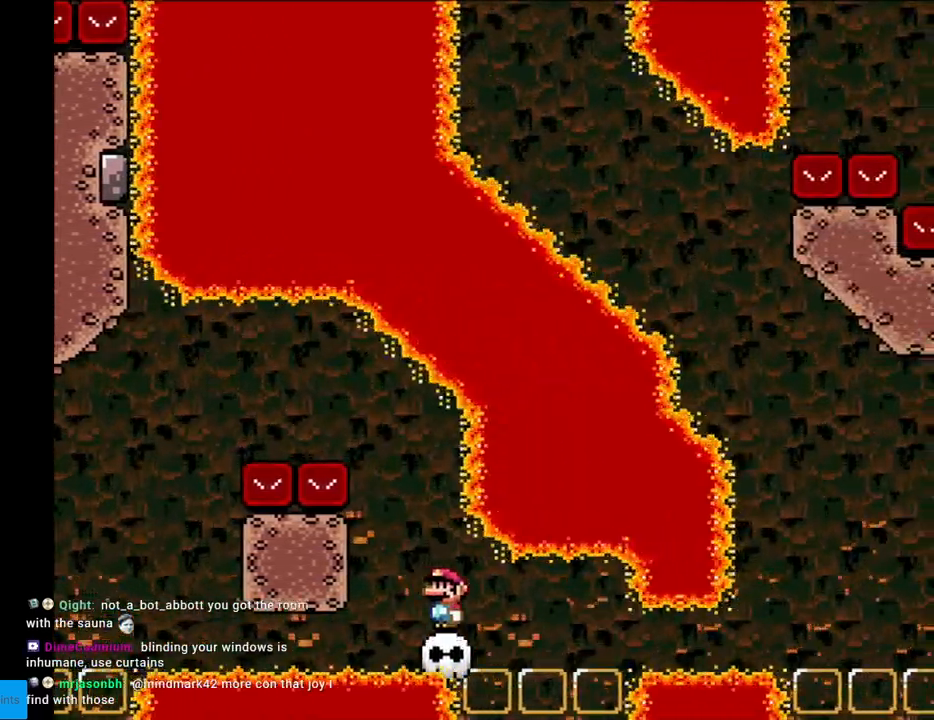
{"buttons": ["B", "Y"], "events": []}
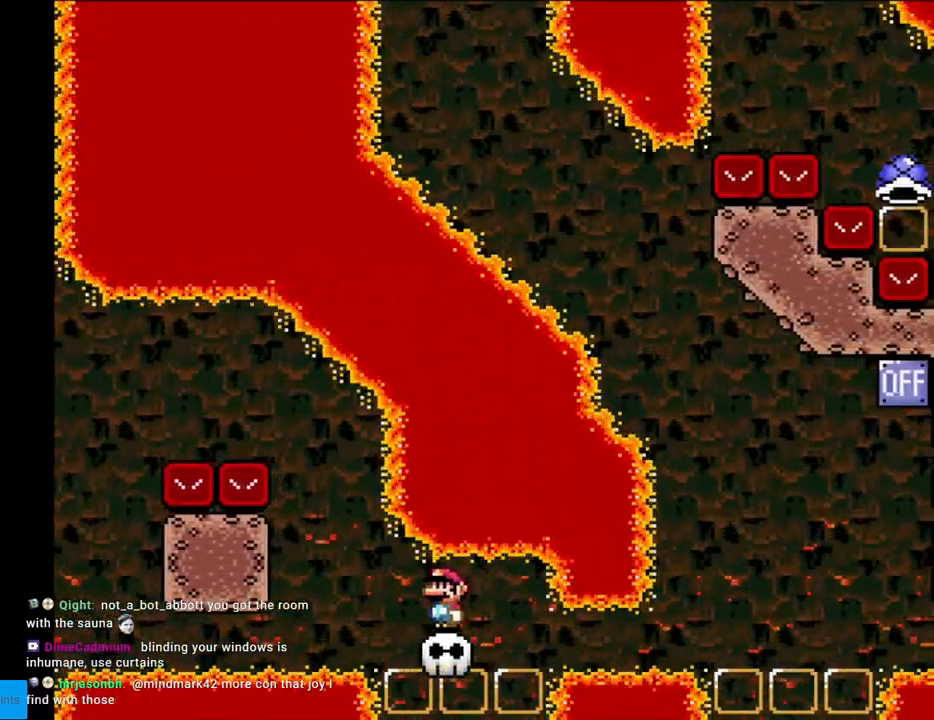
{"buttons": ["B", "Y", "DPAD_LEFT"], "events": [[417, "DPAD_LEFT", "down"]]}
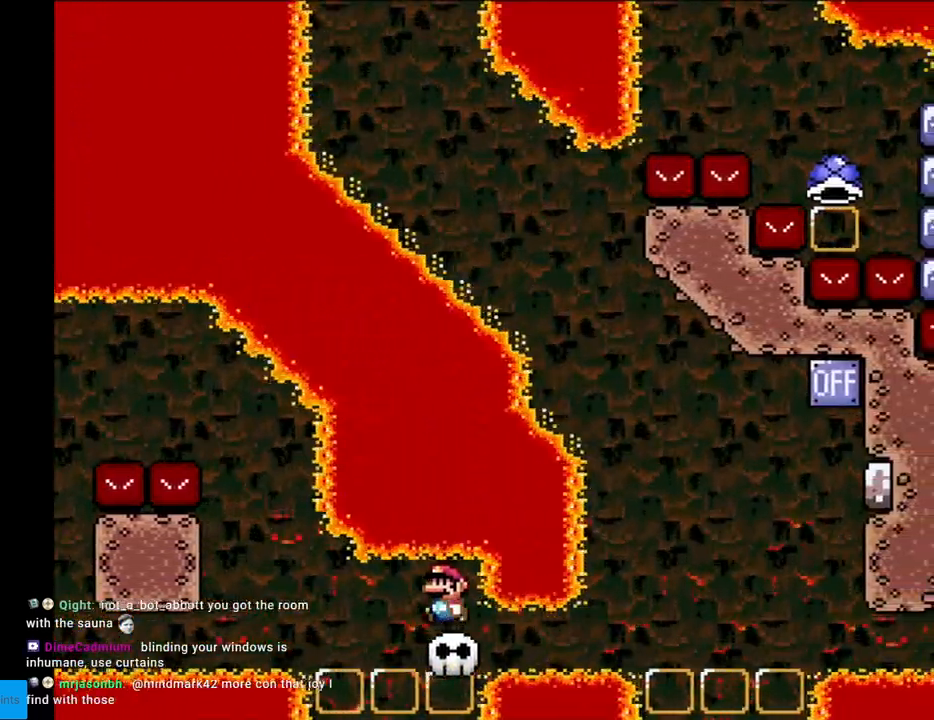
{"buttons": ["B", "Y", "DPAD_RIGHT"], "events": [[183, "DPAD_LEFT", "up"], [217, "DPAD_RIGHT", "down"], [383, "DPAD_RIGHT", "up"], [500, "DPAD_RIGHT", "down"]]}
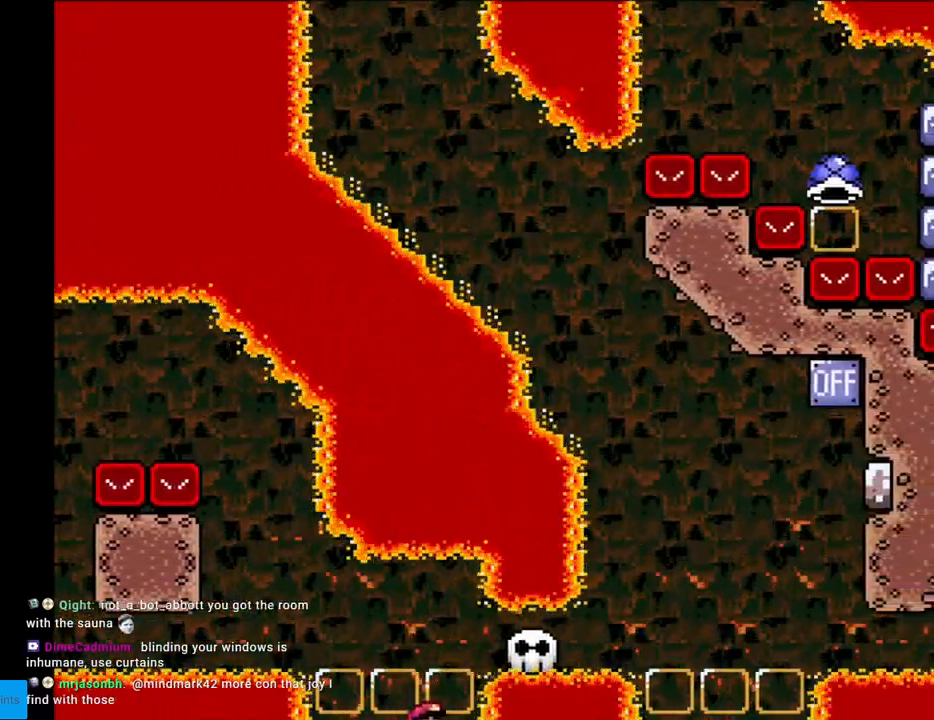
{"buttons": ["B", "Y"], "events": [[367, "DPAD_RIGHT", "up"]]}
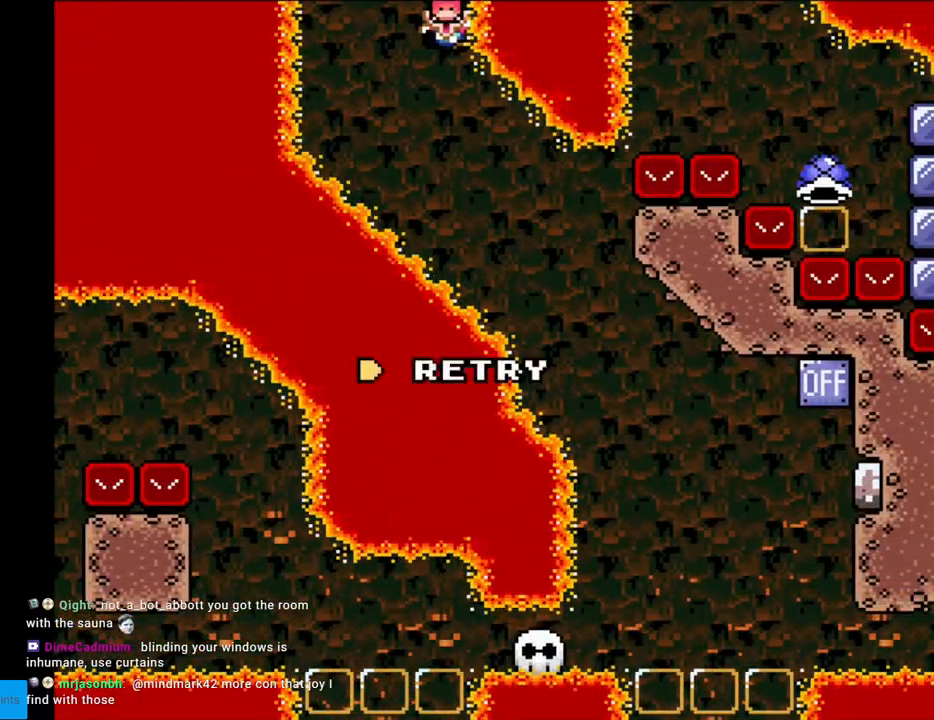
{"buttons": ["A"], "events": [[117, "B", "up"], [117, "Y", "up"], [233, "A", "down"], [383, "A", "up"], [450, "A", "down"]]}
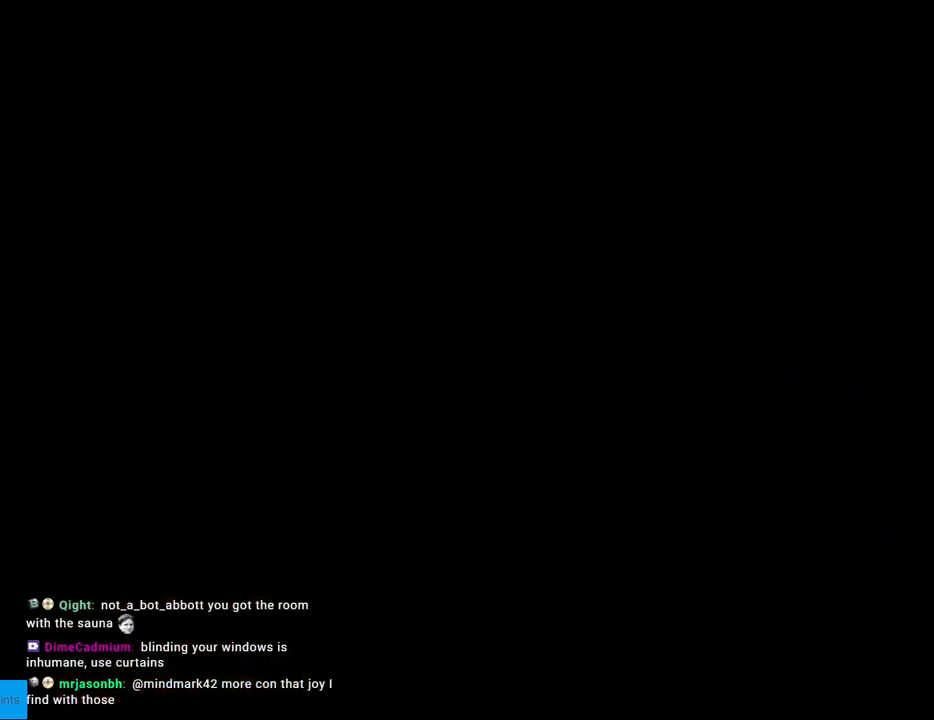
{"buttons": ["A"], "events": [[300, "A", "up"], [450, "A", "down"]]}
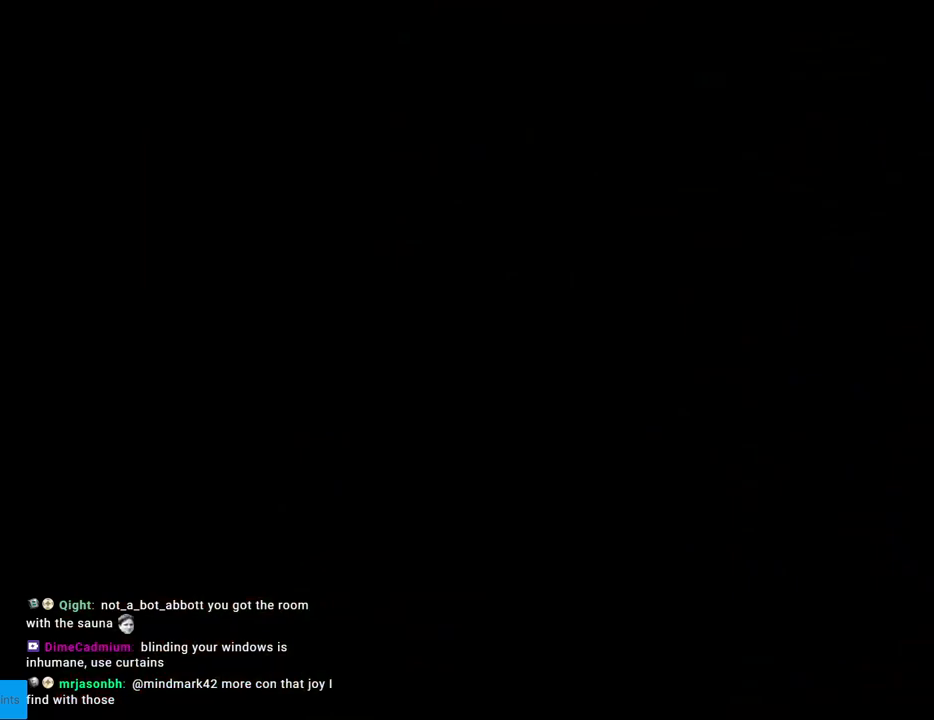
{"buttons": [], "events": [[117, "A", "up"], [150, "A", "down"], [317, "A", "up"]]}
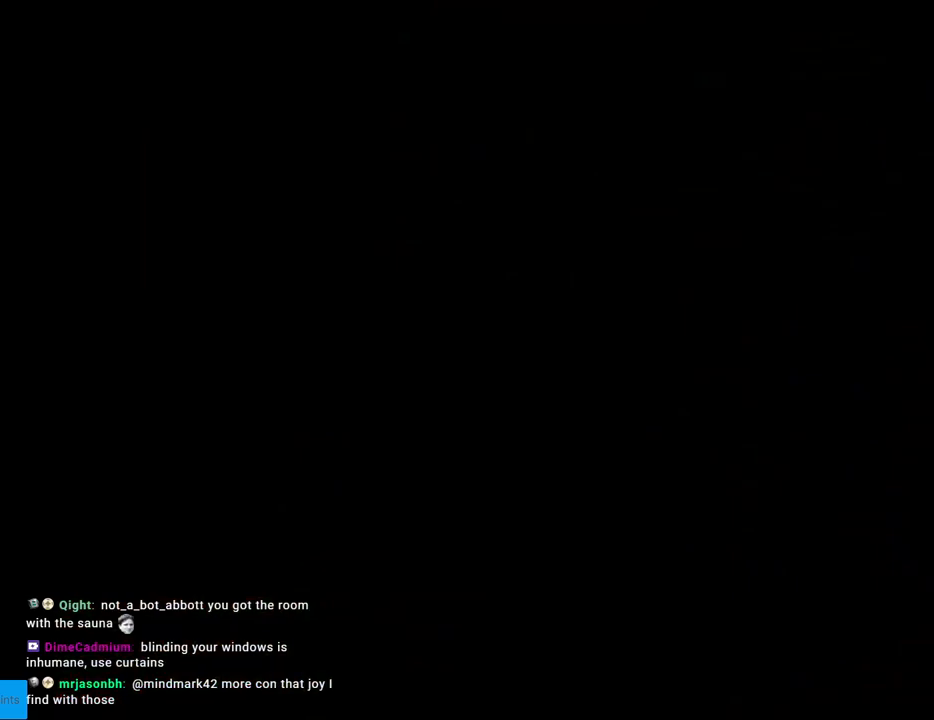
{"buttons": ["B", "Y"], "events": [[33, "B", "down"], [33, "Y", "down"]]}
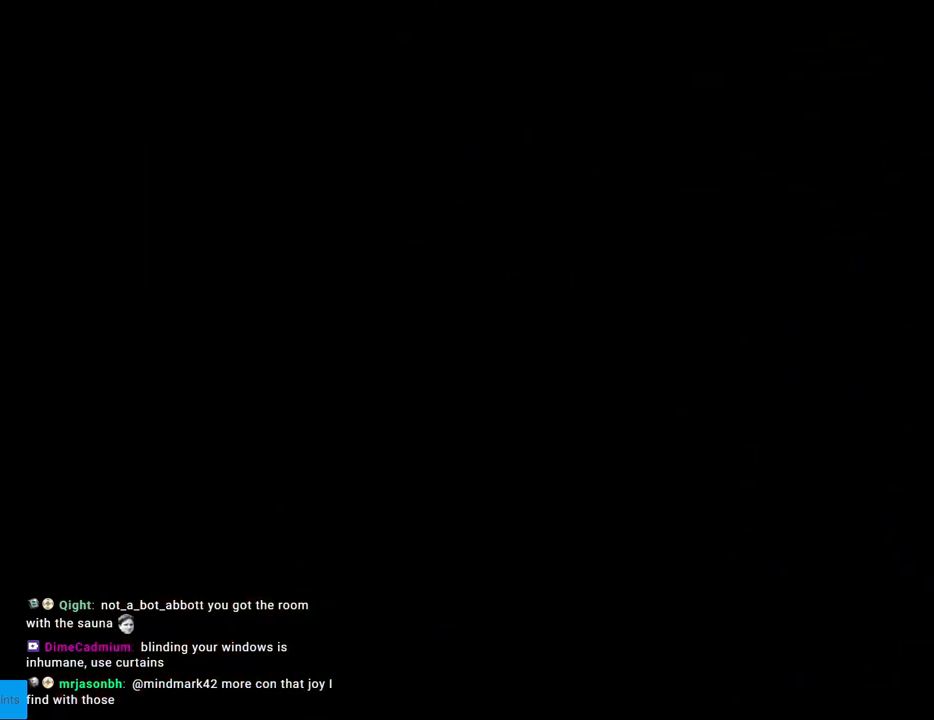
{"buttons": ["B", "Y", "DPAD_RIGHT"], "events": [[417, "DPAD_RIGHT", "down"]]}
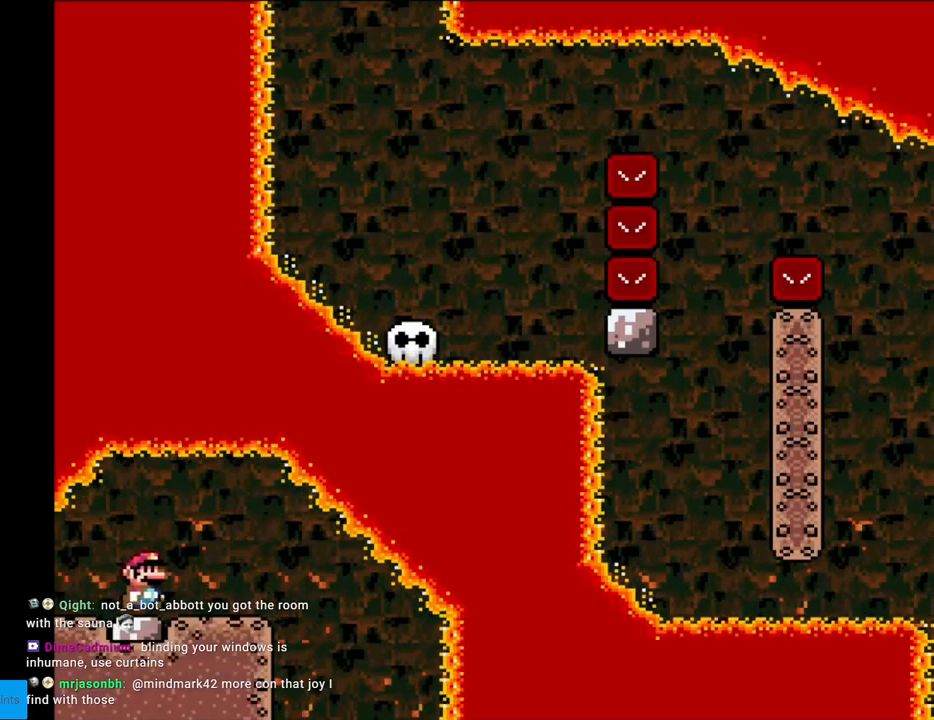
{"buttons": ["B", "Y"], "events": [[250, "DPAD_RIGHT", "up"]]}
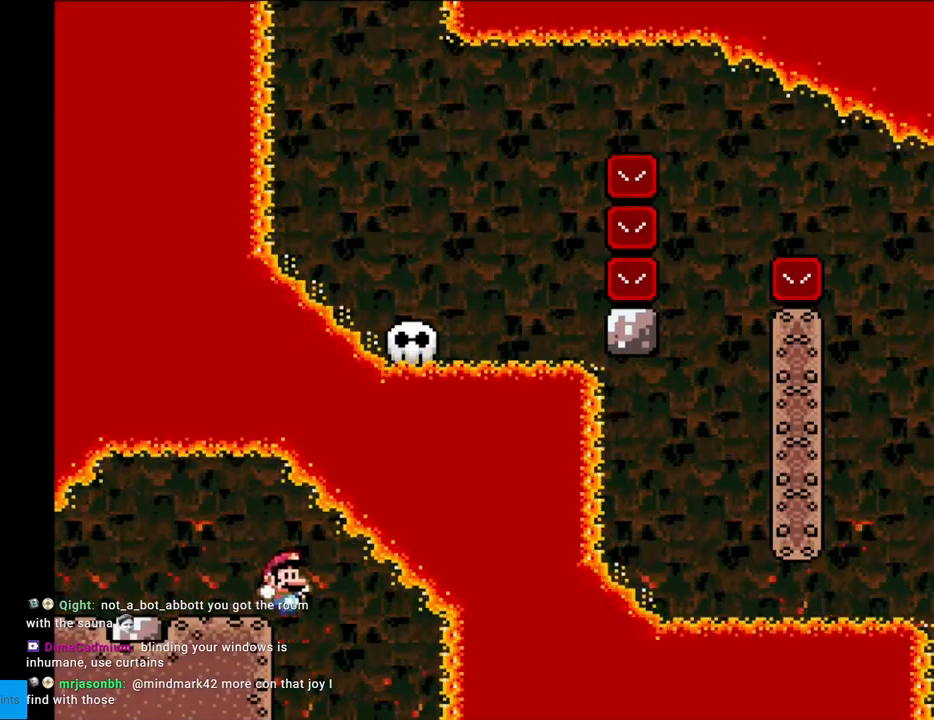
{"buttons": ["B", "Y", "DPAD_RIGHT"], "events": [[33, "DPAD_RIGHT", "down"], [183, "DPAD_LEFT", "down"], [183, "DPAD_RIGHT", "up"], [383, "DPAD_LEFT", "up"], [400, "DPAD_RIGHT", "down"]]}
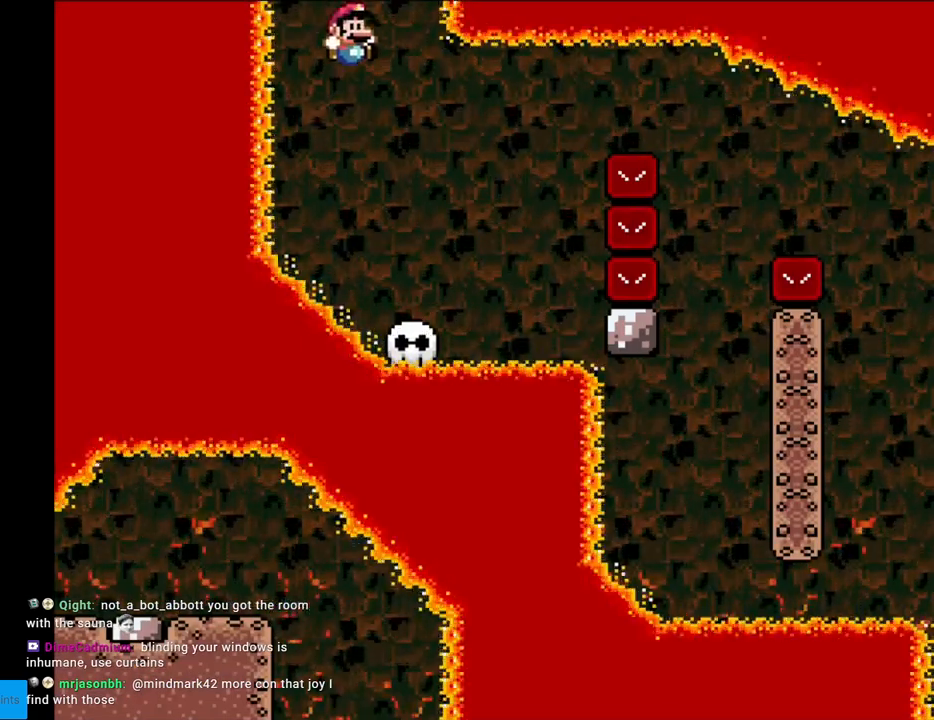
{"buttons": ["Y"], "events": [[200, "DPAD_RIGHT", "up"], [200, "DPAD_UP", "down"], [217, "DPAD_LEFT", "down"], [217, "DPAD_UP", "up"], [250, "B", "up"], [333, "DPAD_LEFT", "up"]]}
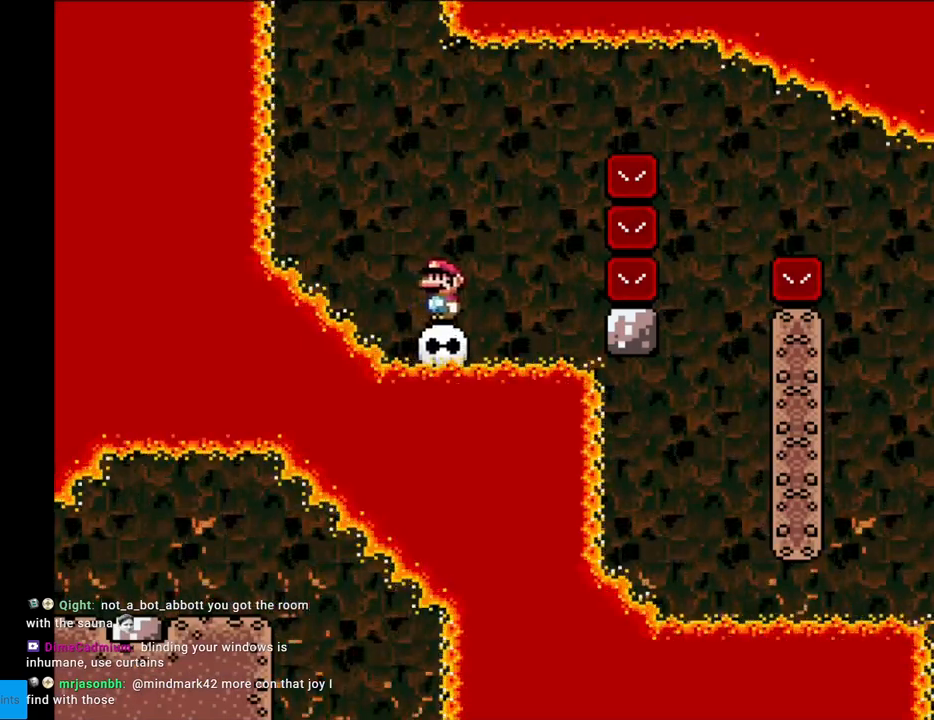
{"buttons": ["Y"], "events": []}
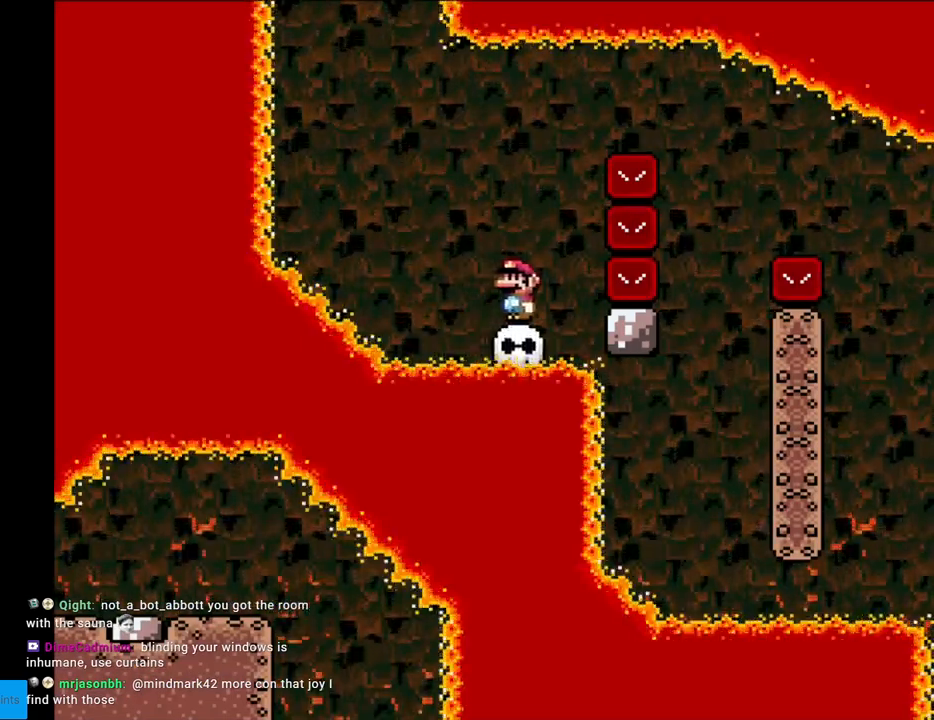
{"buttons": ["Y", "DPAD_RIGHT"], "events": [[83, "B", "down"], [100, "DPAD_RIGHT", "down"], [483, "B", "up"]]}
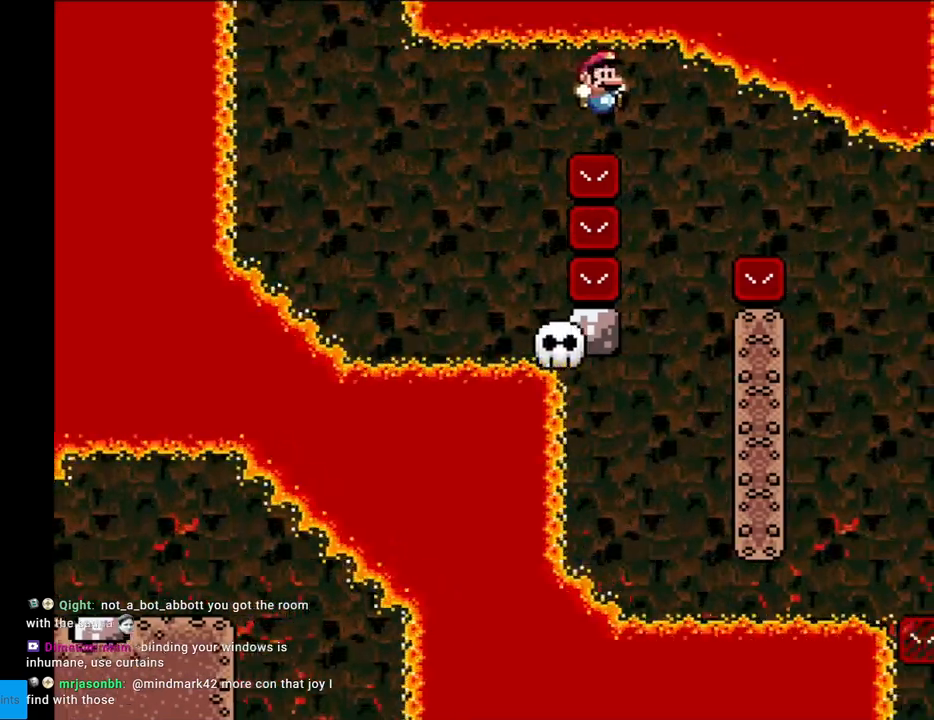
{"buttons": ["Y"], "events": [[133, "DPAD_RIGHT", "up"], [150, "DPAD_LEFT", "down"], [383, "DPAD_LEFT", "up"]]}